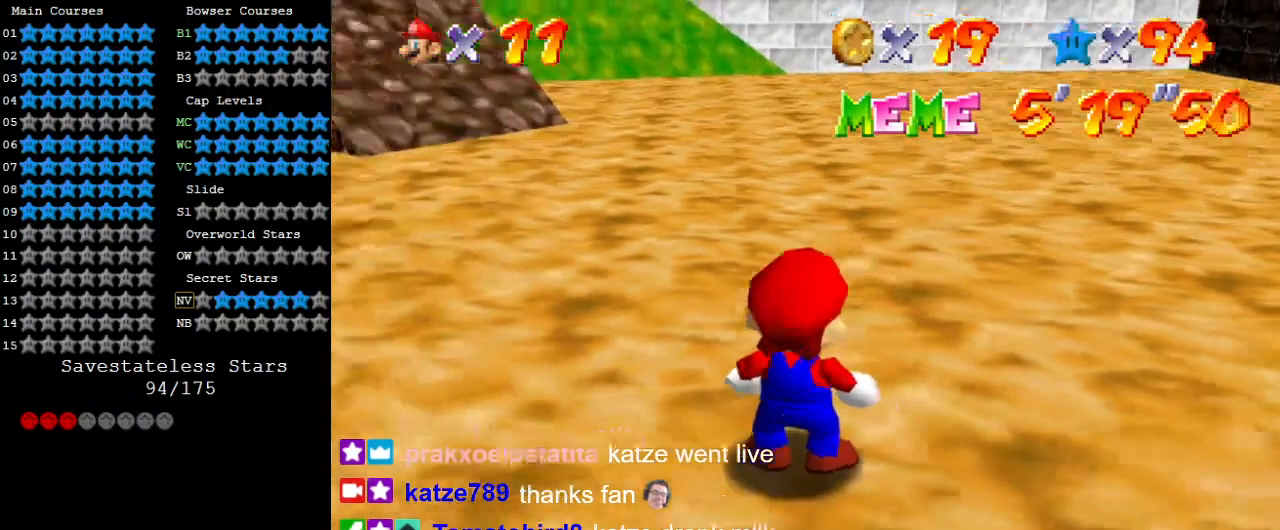
Gameplay with keyboard; each line is a JSON object with the keys held at the frame after it. "events" lists presses ("down") and releases ("up") of "a", "c", "ctrl", "d", "down", "left", "return", "right", "s", "shift", "up", "w", "x" and "y" between this image and that frame as [ms after this image, input, new state], when the widget could be followed in between. No other keys are recorded. Mouse input is not recorded.
{"keys": ["right", "up"], "events": [[100, "d", "up"], [100, "s", "up"], [100, "up", "down"], [267, "right", "down"], [333, "d", "down"], [467, "d", "up"]]}
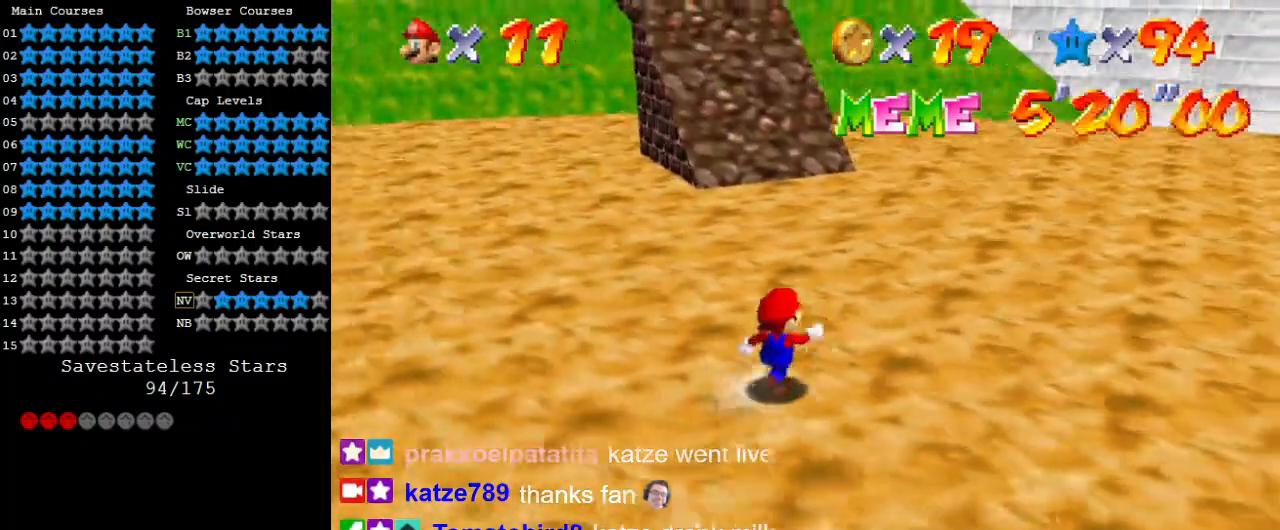
{"keys": ["right", "up"], "events": [[100, "d", "down"], [267, "d", "up"], [367, "d", "down"], [467, "d", "up"]]}
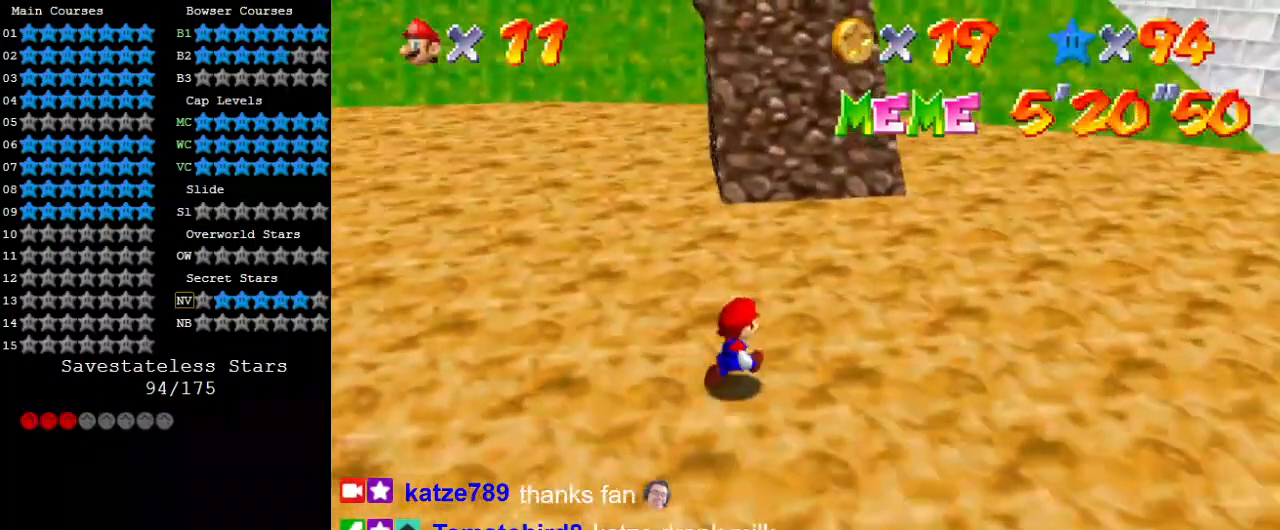
{"keys": ["right"], "events": [[67, "d", "down"], [167, "d", "up"], [200, "up", "up"], [233, "d", "down"], [333, "d", "up"]]}
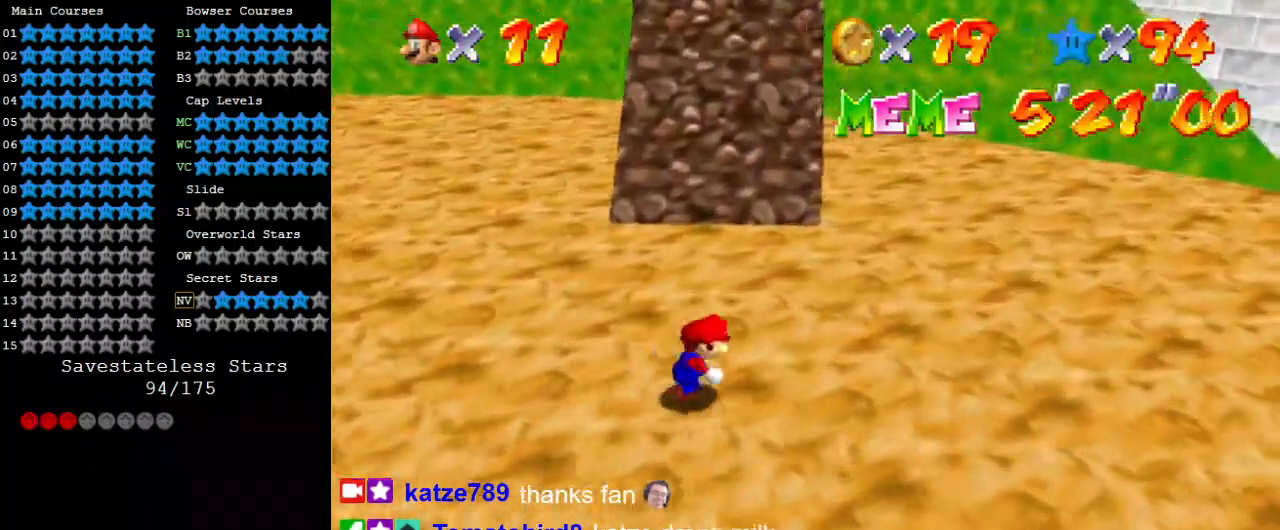
{"keys": ["ctrl", "shift", "up"], "events": [[67, "up", "down"], [267, "right", "up"], [500, "ctrl", "down"], [500, "shift", "down"]]}
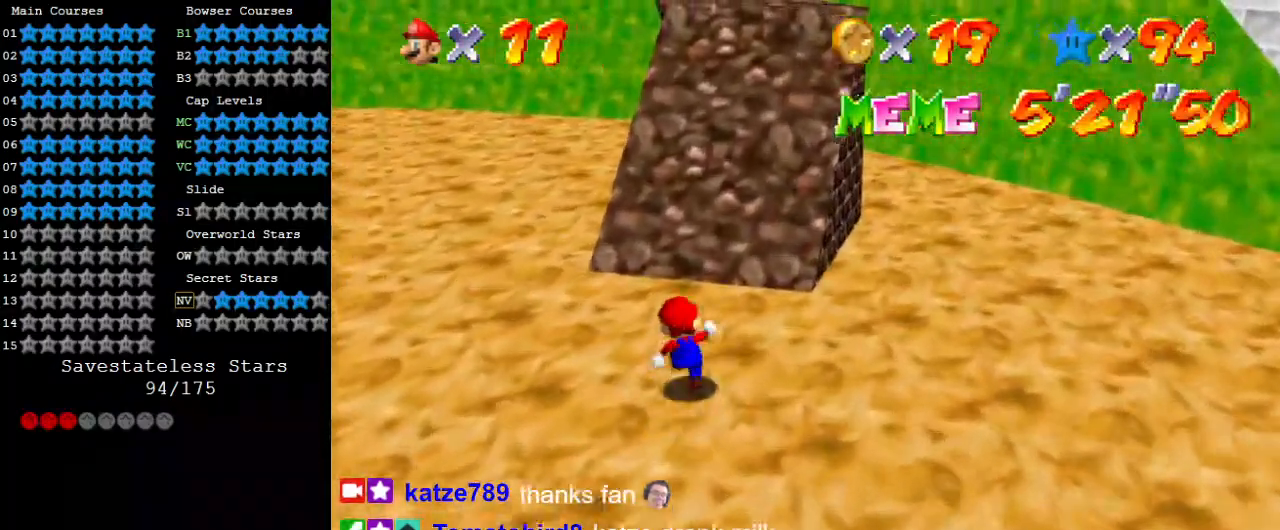
{"keys": ["shift", "up"], "events": [[167, "ctrl", "up"], [167, "shift", "up"], [467, "shift", "down"]]}
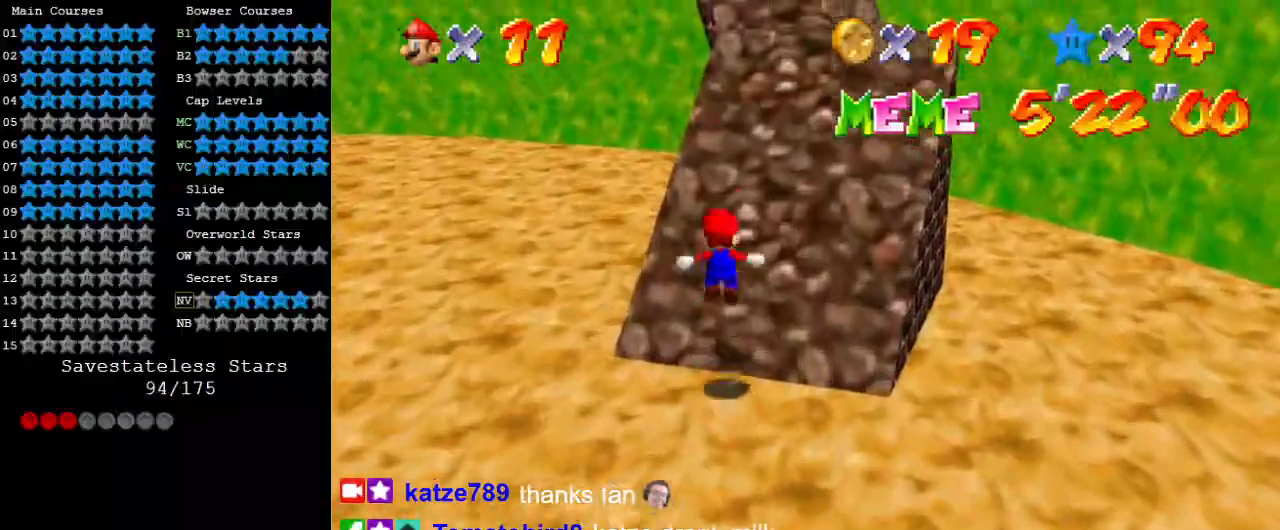
{"keys": ["up"], "events": [[333, "right", "down"], [500, "right", "up"], [500, "shift", "up"]]}
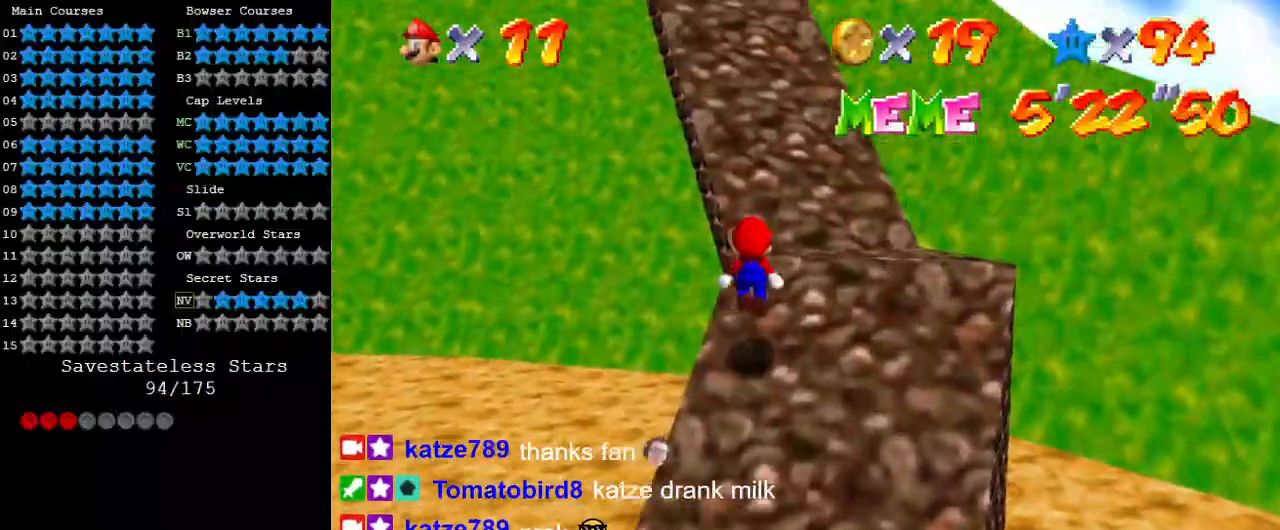
{"keys": ["shift", "up"], "events": [[100, "shift", "down"], [333, "d", "down"], [433, "d", "up"]]}
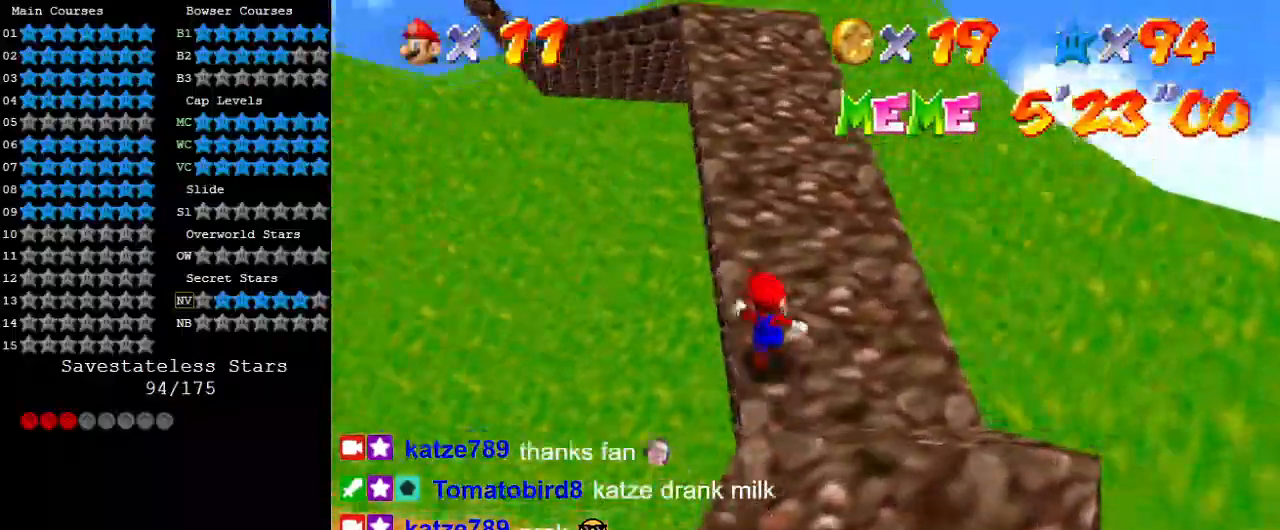
{"keys": ["ctrl", "shift", "up"], "events": [[67, "right", "down"], [400, "right", "up"], [433, "ctrl", "down"]]}
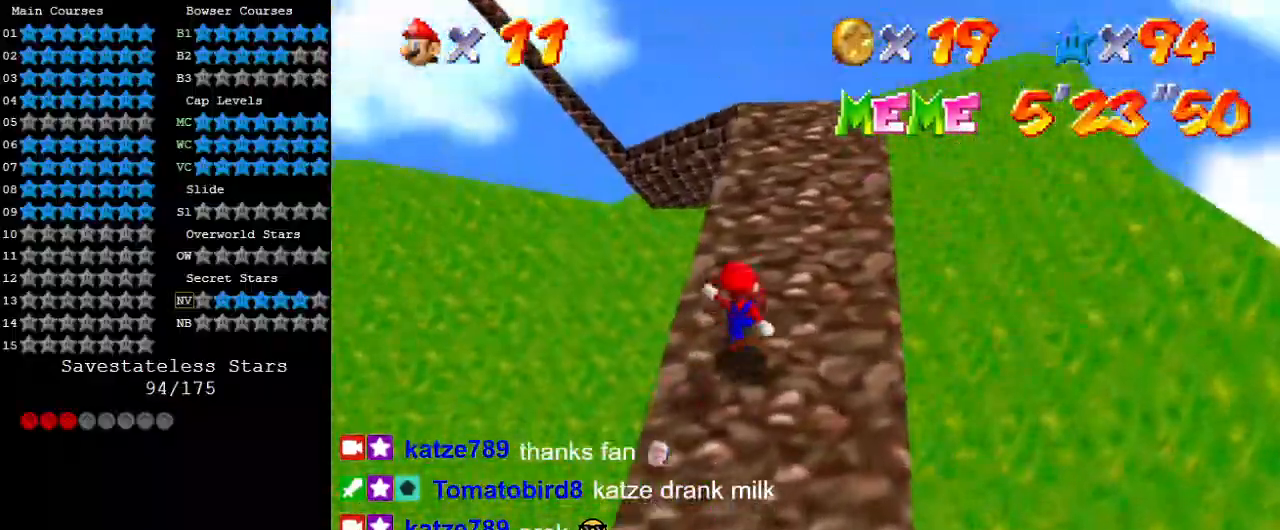
{"keys": ["ctrl", "shift", "up"], "events": [[100, "ctrl", "up"], [167, "ctrl", "down"], [300, "ctrl", "up"], [467, "ctrl", "down"]]}
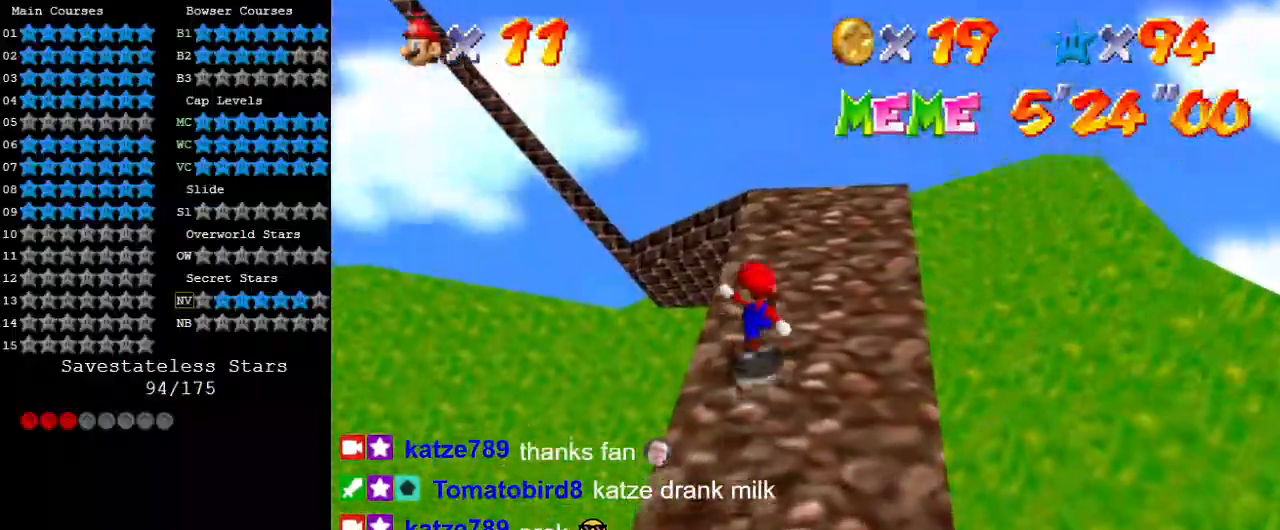
{"keys": ["right", "shift", "up"], "events": [[100, "ctrl", "up"], [100, "d", "down"], [233, "d", "up"], [233, "right", "down"], [267, "ctrl", "down"], [367, "d", "down"], [433, "ctrl", "up"], [500, "d", "up"]]}
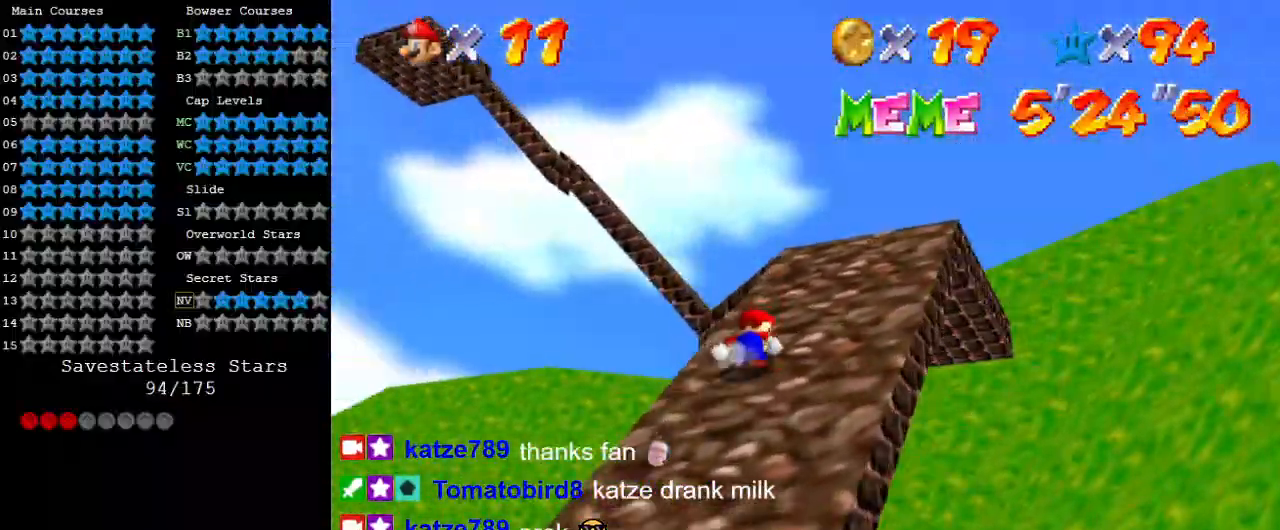
{"keys": ["d", "right", "shift", "up"], "events": [[67, "ctrl", "down"], [167, "d", "down"], [200, "ctrl", "up"], [300, "d", "up"], [333, "ctrl", "down"], [467, "ctrl", "up"], [467, "d", "down"]]}
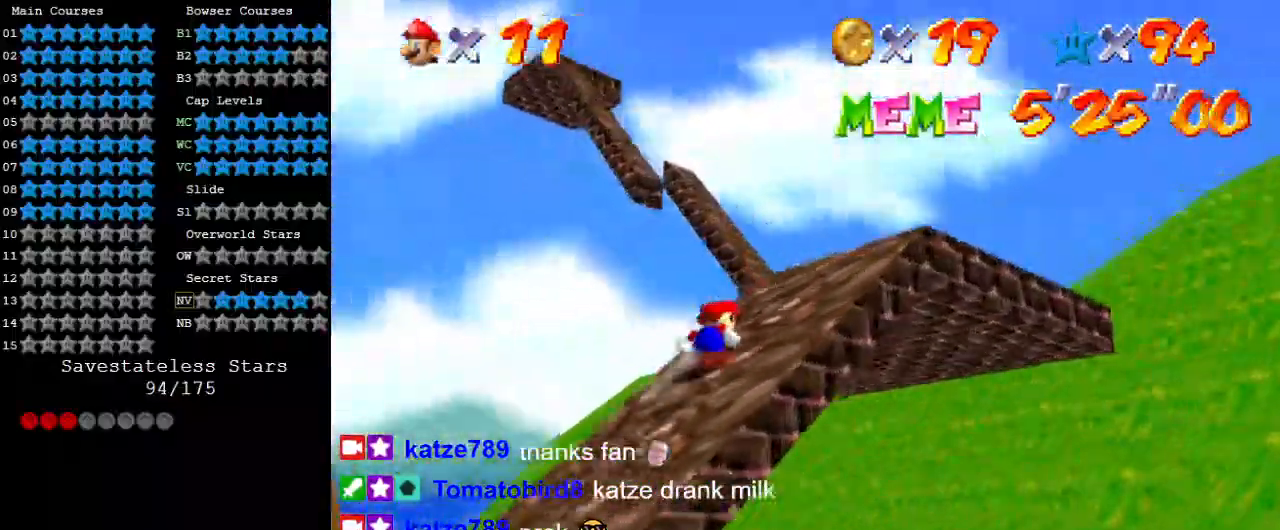
{"keys": ["right", "shift"], "events": [[67, "d", "up"], [133, "up", "up"], [200, "ctrl", "down"], [200, "up", "down"], [300, "d", "down"], [333, "ctrl", "up"], [333, "up", "up"], [433, "d", "up"]]}
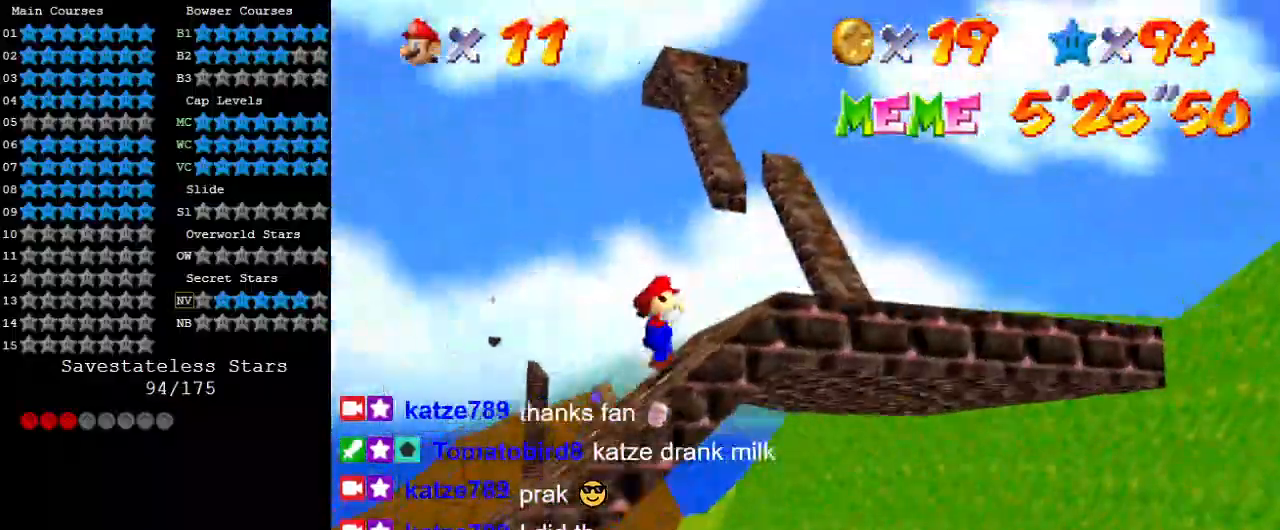
{"keys": ["d", "right", "up"], "events": [[133, "ctrl", "down"], [267, "ctrl", "up"], [367, "shift", "up"], [400, "d", "down"], [400, "up", "down"]]}
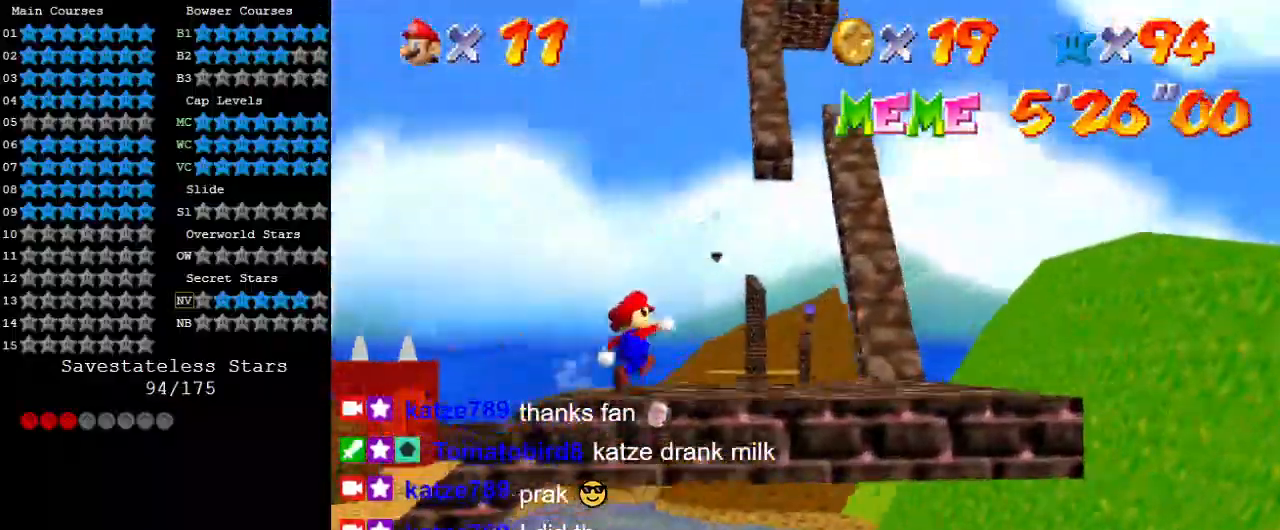
{"keys": ["d", "right"], "events": [[33, "d", "up"], [133, "d", "down"], [200, "up", "up"], [233, "d", "up"], [333, "d", "down"], [333, "right", "up"], [467, "d", "up"], [500, "d", "down"], [500, "right", "down"]]}
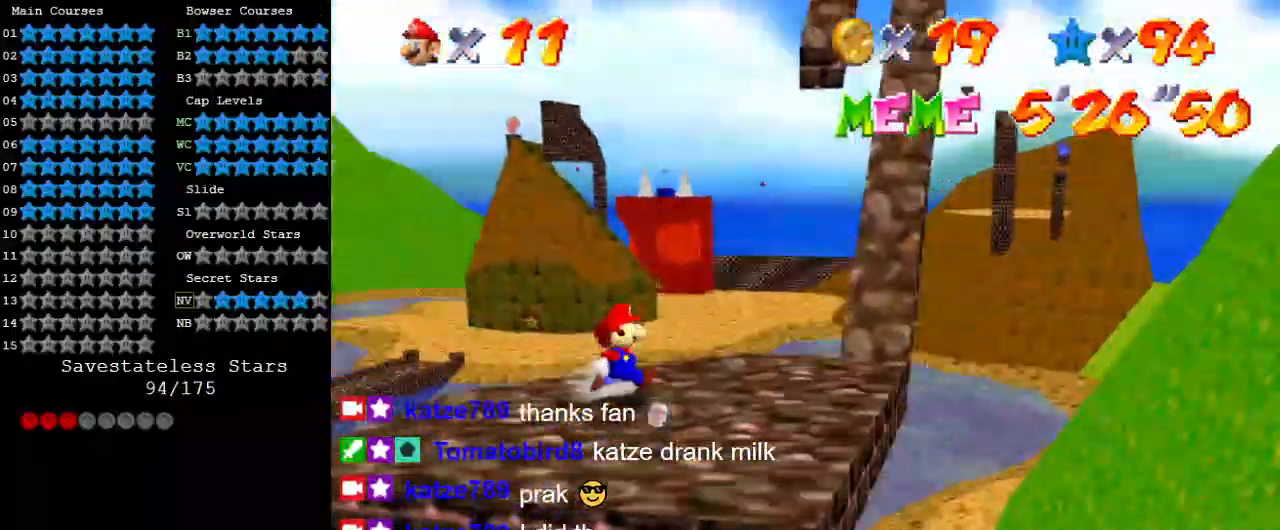
{"keys": ["down", "left"], "events": [[67, "down", "down"], [167, "d", "up"], [200, "right", "up"], [233, "d", "down"], [333, "left", "down"], [367, "d", "up"]]}
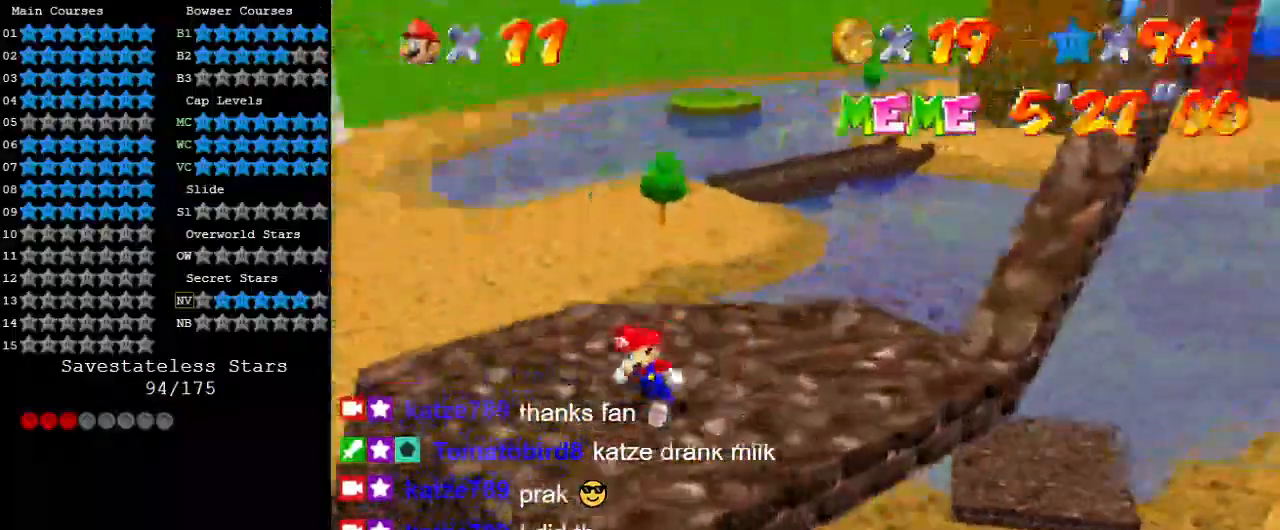
{"keys": [], "events": [[33, "down", "up"], [33, "left", "up"], [400, "left", "down"], [500, "left", "up"]]}
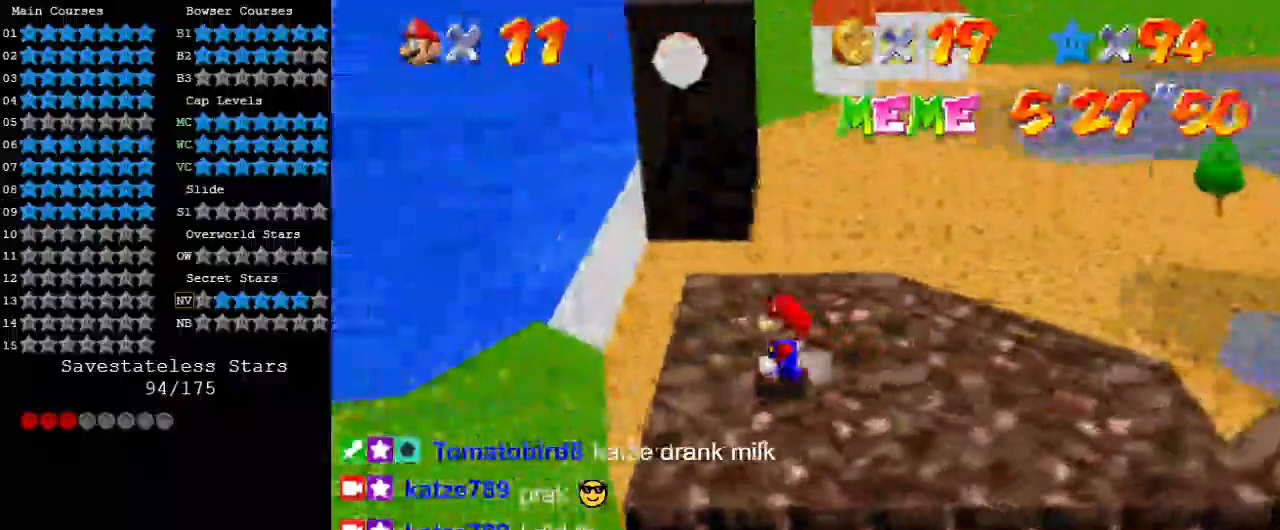
{"keys": [], "events": []}
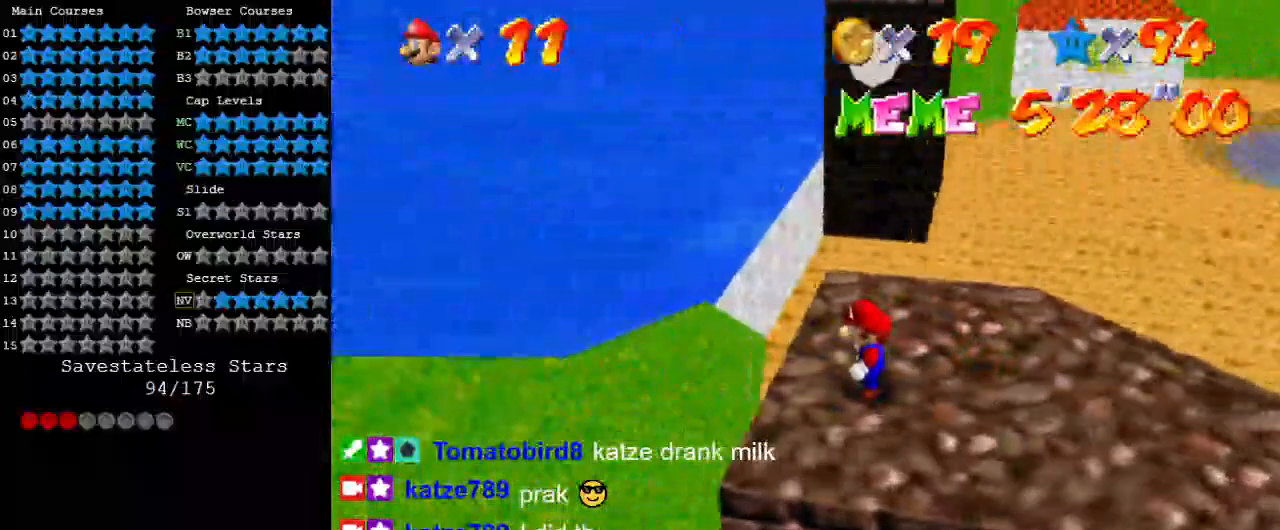
{"keys": ["right", "up"], "events": [[233, "up", "down"], [433, "right", "down"]]}
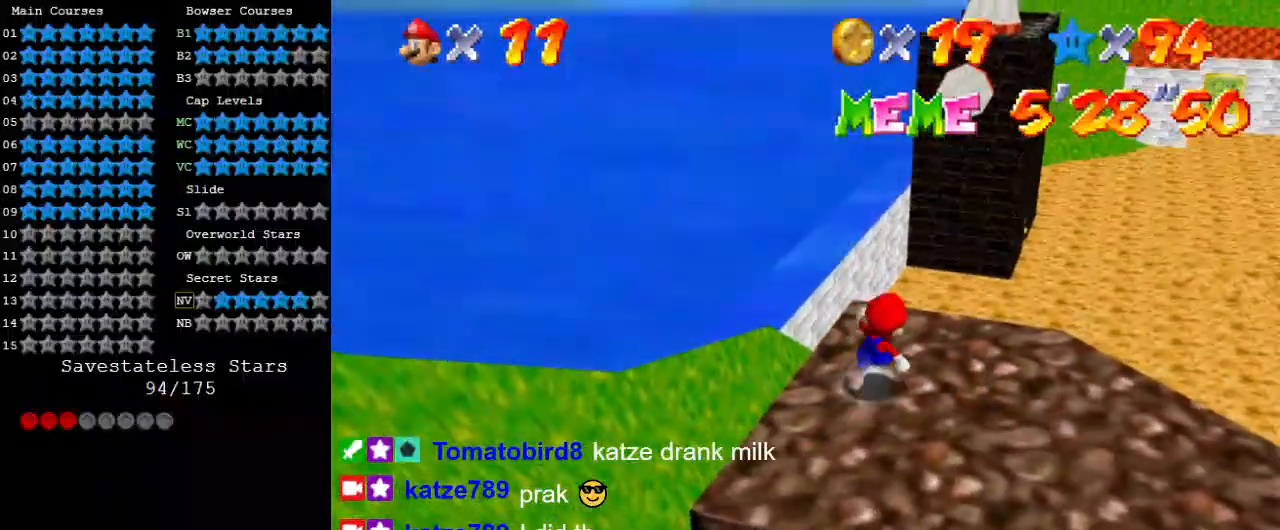
{"keys": [], "events": [[67, "right", "up"], [433, "up", "up"]]}
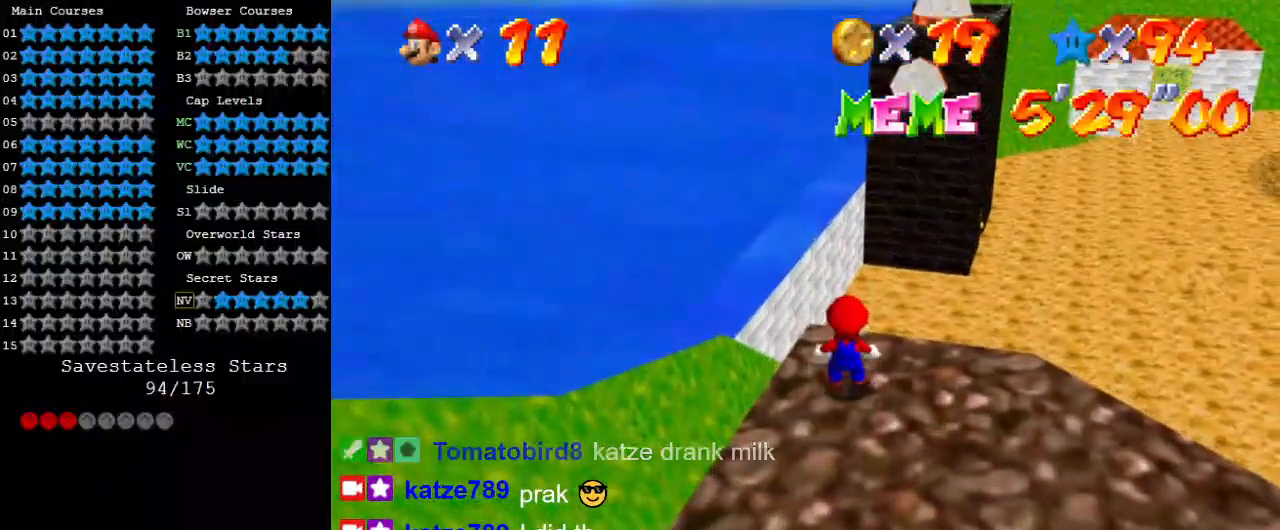
{"keys": [], "events": [[333, "down", "down"], [400, "down", "up"]]}
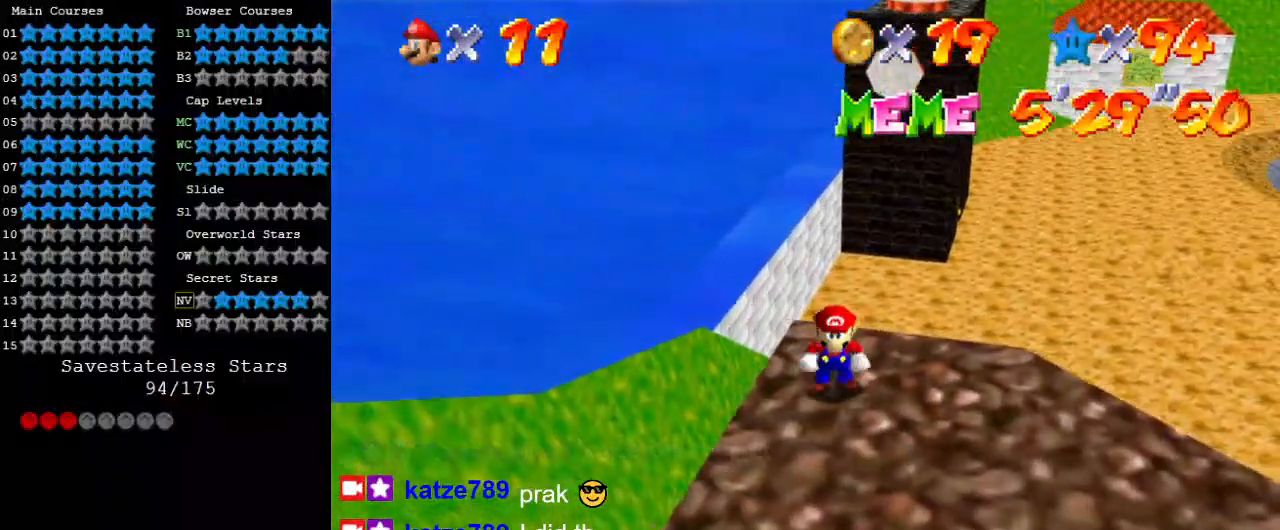
{"keys": ["up"], "events": [[33, "up", "down"], [167, "up", "up"], [367, "up", "down"]]}
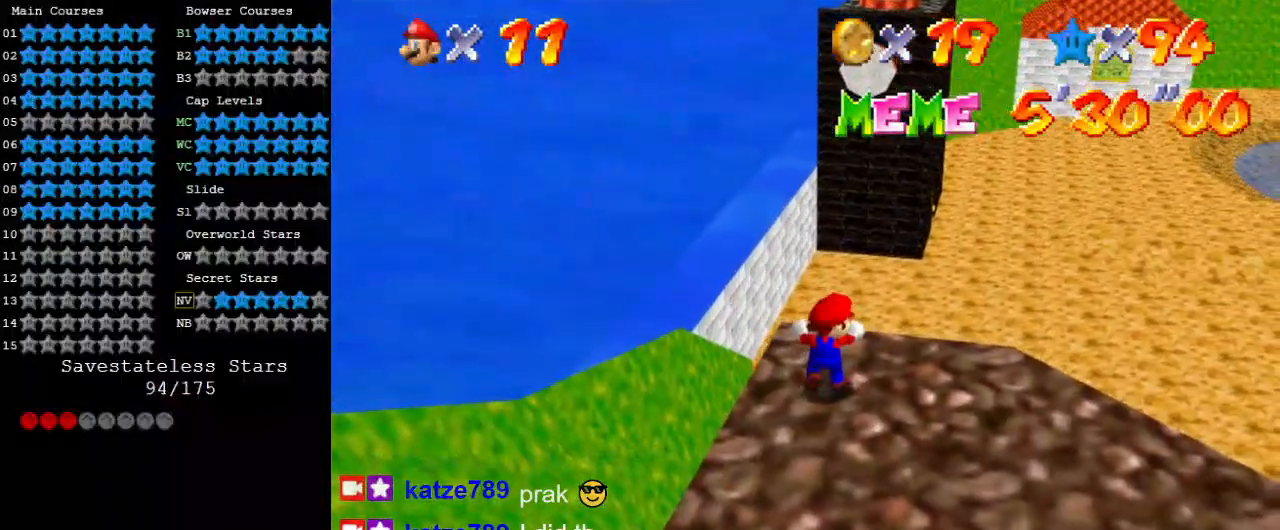
{"keys": [], "events": [[200, "left", "down"], [233, "left", "up"], [500, "up", "up"]]}
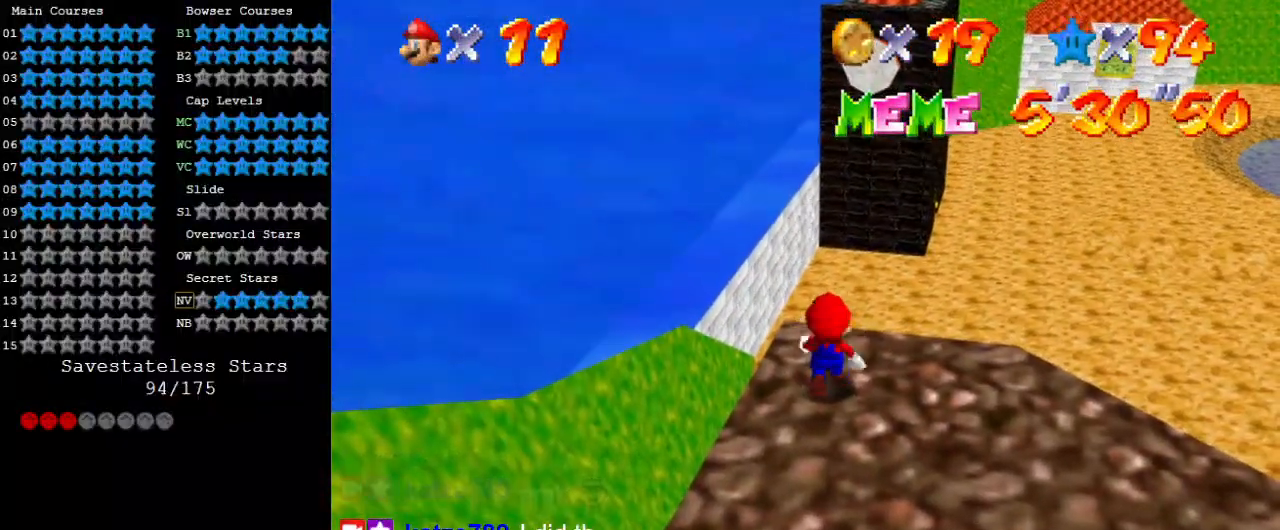
{"keys": [], "events": [[67, "up", "down"], [233, "up", "up"]]}
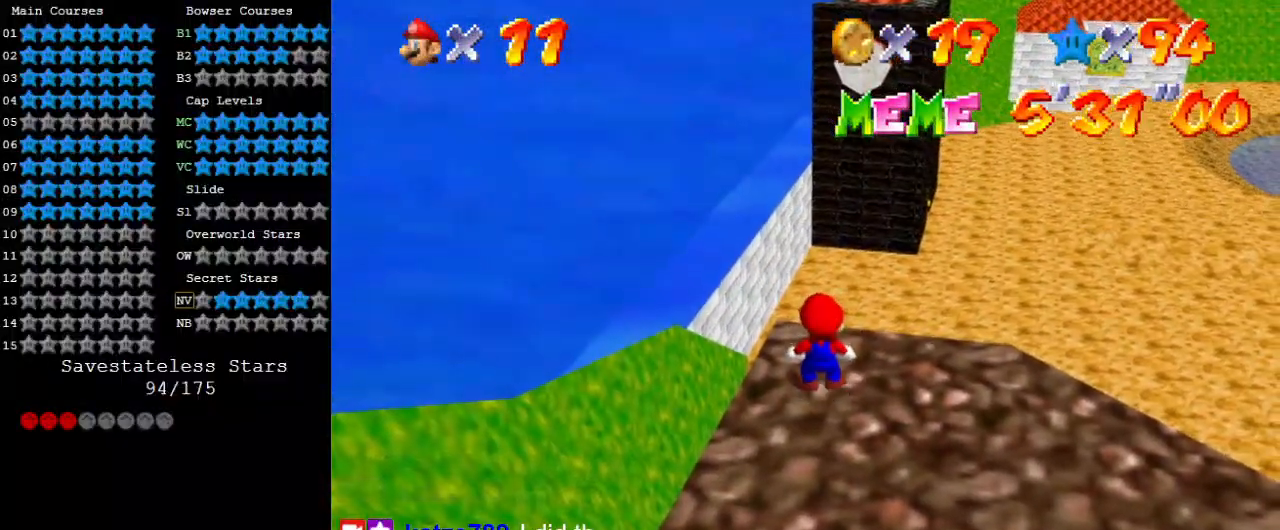
{"keys": ["down"], "events": [[333, "down", "down"]]}
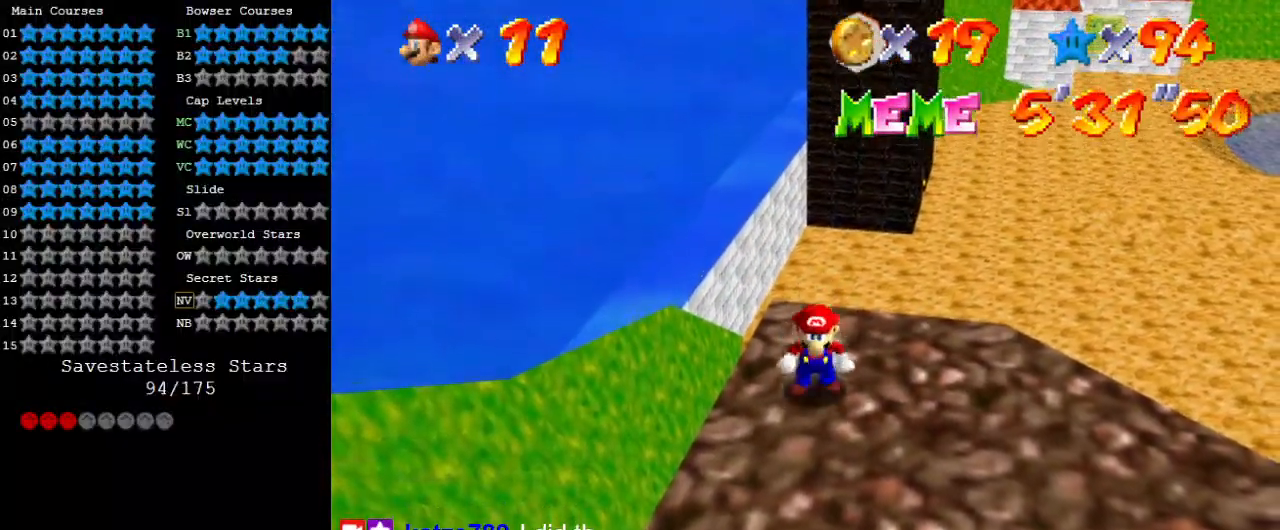
{"keys": ["up", "y"], "events": [[33, "y", "down"], [67, "shift", "down"], [67, "up", "down"], [167, "down", "up"], [167, "shift", "up"]]}
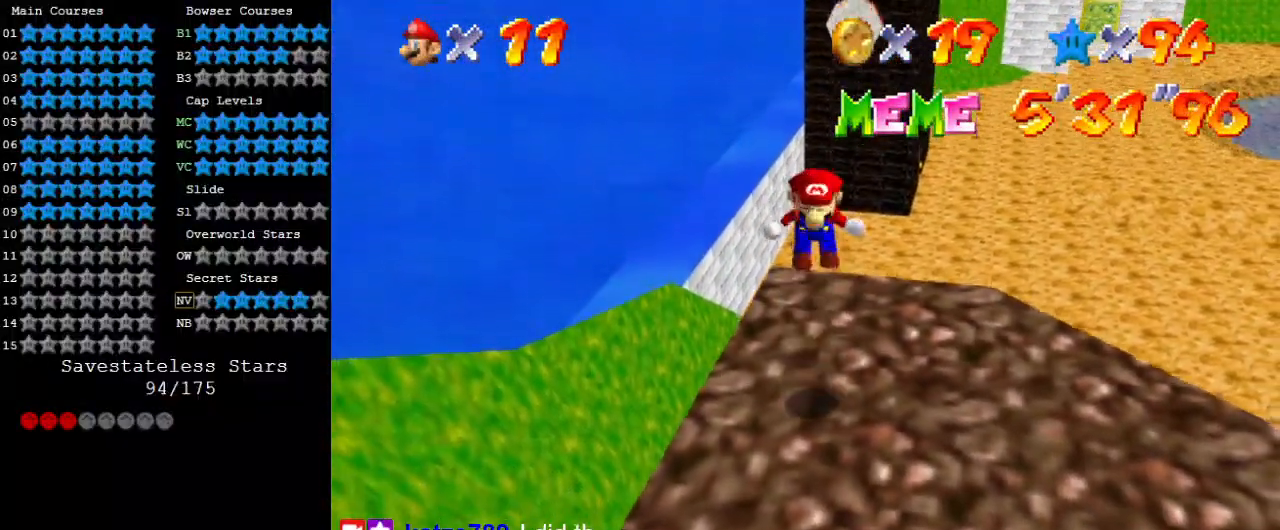
{"keys": ["up", "y"], "events": []}
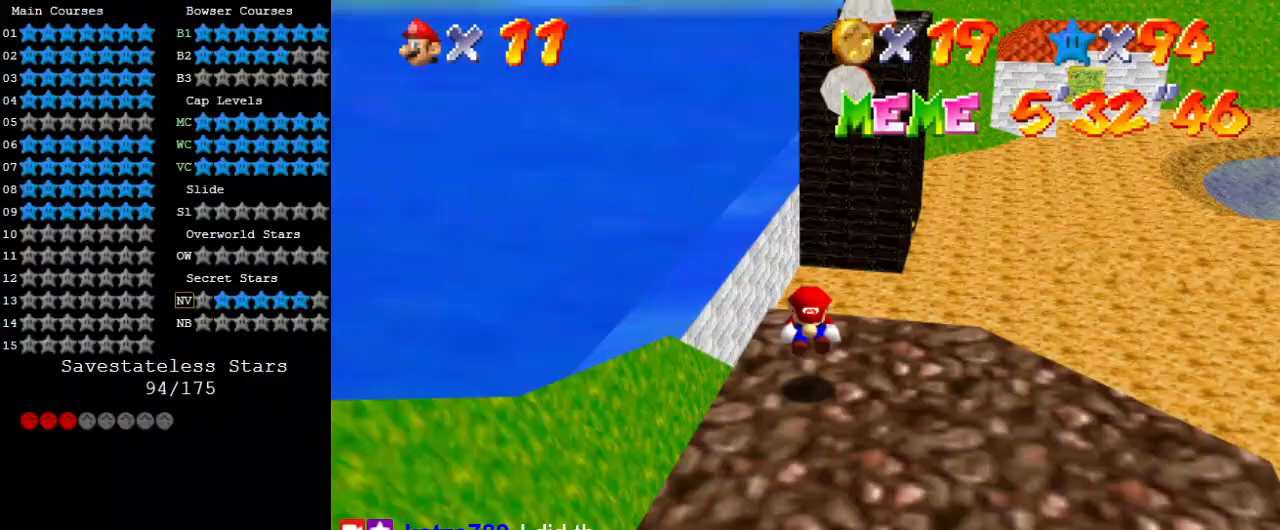
{"keys": ["up", "y"], "events": [[167, "shift", "down"], [200, "shift", "up"], [233, "shift", "down"], [300, "shift", "up"], [333, "shift", "down"], [400, "shift", "up"], [433, "shift", "down"], [467, "shift", "up"]]}
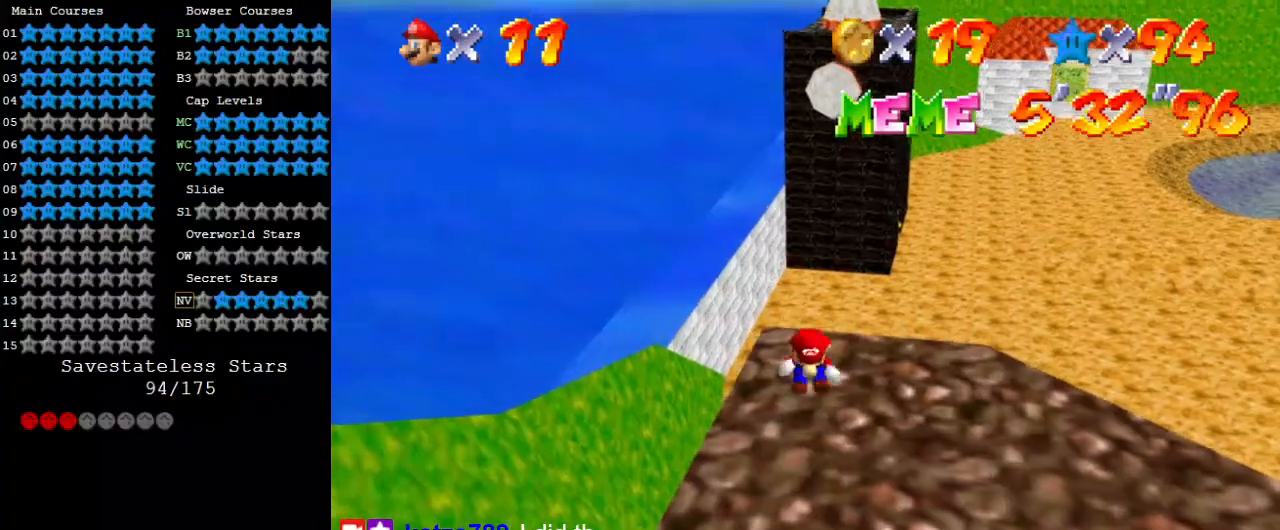
{"keys": ["up", "y"], "events": [[33, "shift", "down"], [67, "shift", "up"], [133, "shift", "down"], [167, "shift", "up"], [367, "shift", "down"], [400, "shift", "up"], [433, "shift", "down"], [500, "shift", "up"]]}
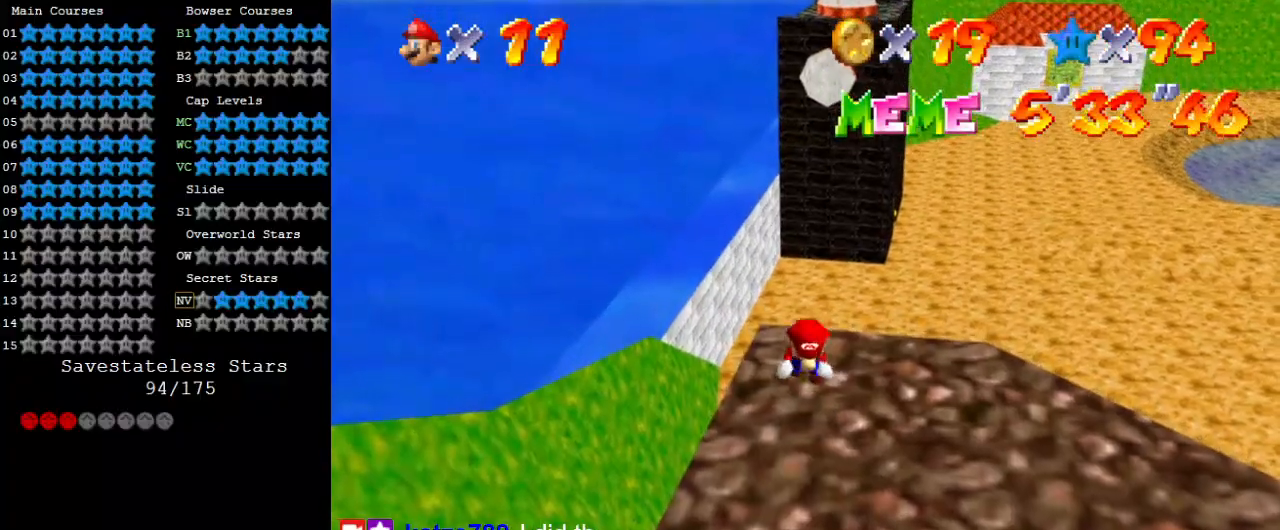
{"keys": ["up", "y"], "events": [[33, "shift", "down"], [100, "shift", "up"], [167, "shift", "down"], [233, "shift", "up"], [267, "shift", "down"], [333, "shift", "up"], [367, "shift", "down"], [400, "shift", "up"], [467, "shift", "down"], [500, "shift", "up"]]}
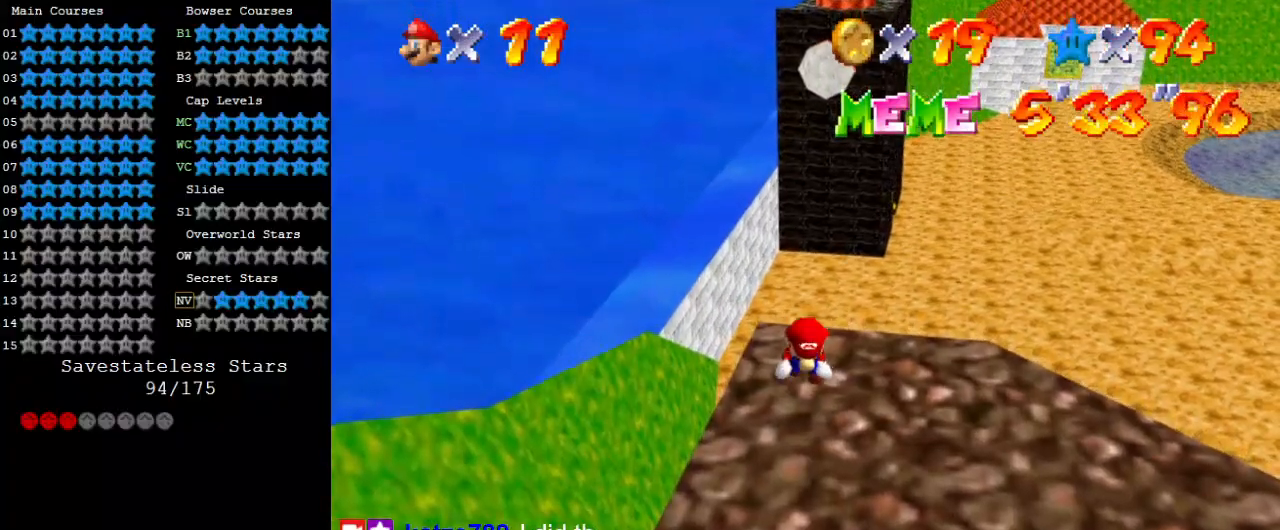
{"keys": ["up", "y"], "events": [[100, "shift", "down"], [167, "shift", "up"], [200, "shift", "down"], [233, "shift", "up"], [300, "shift", "down"], [333, "shift", "up"], [433, "shift", "down"], [467, "shift", "up"]]}
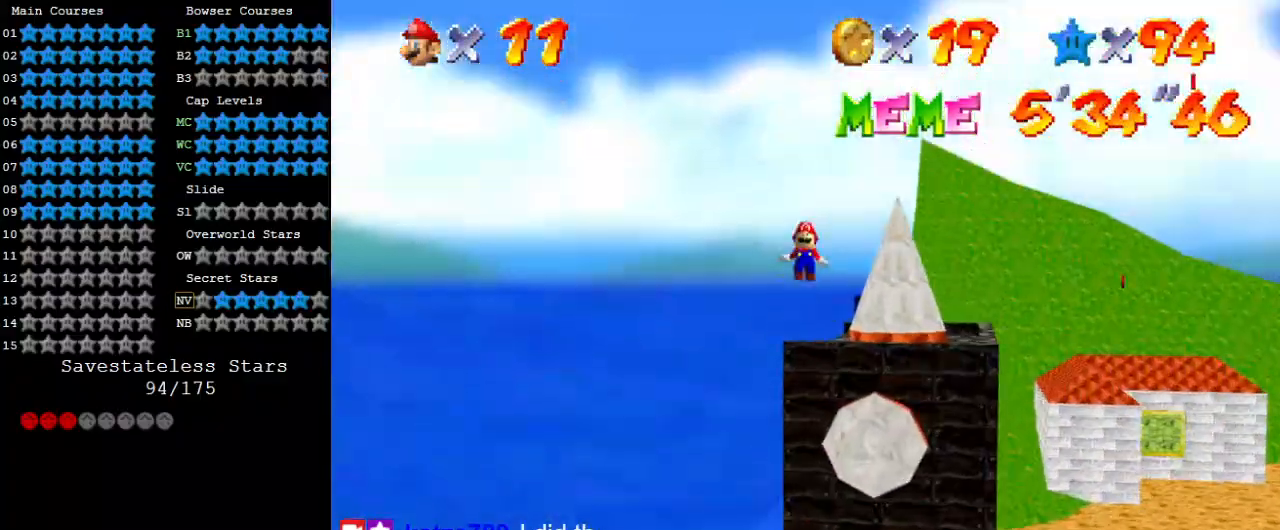
{"keys": ["up"], "events": [[33, "left", "down"], [33, "shift", "down"], [67, "shift", "up"], [100, "shift", "down"], [167, "shift", "up"], [300, "y", "up"], [500, "left", "up"]]}